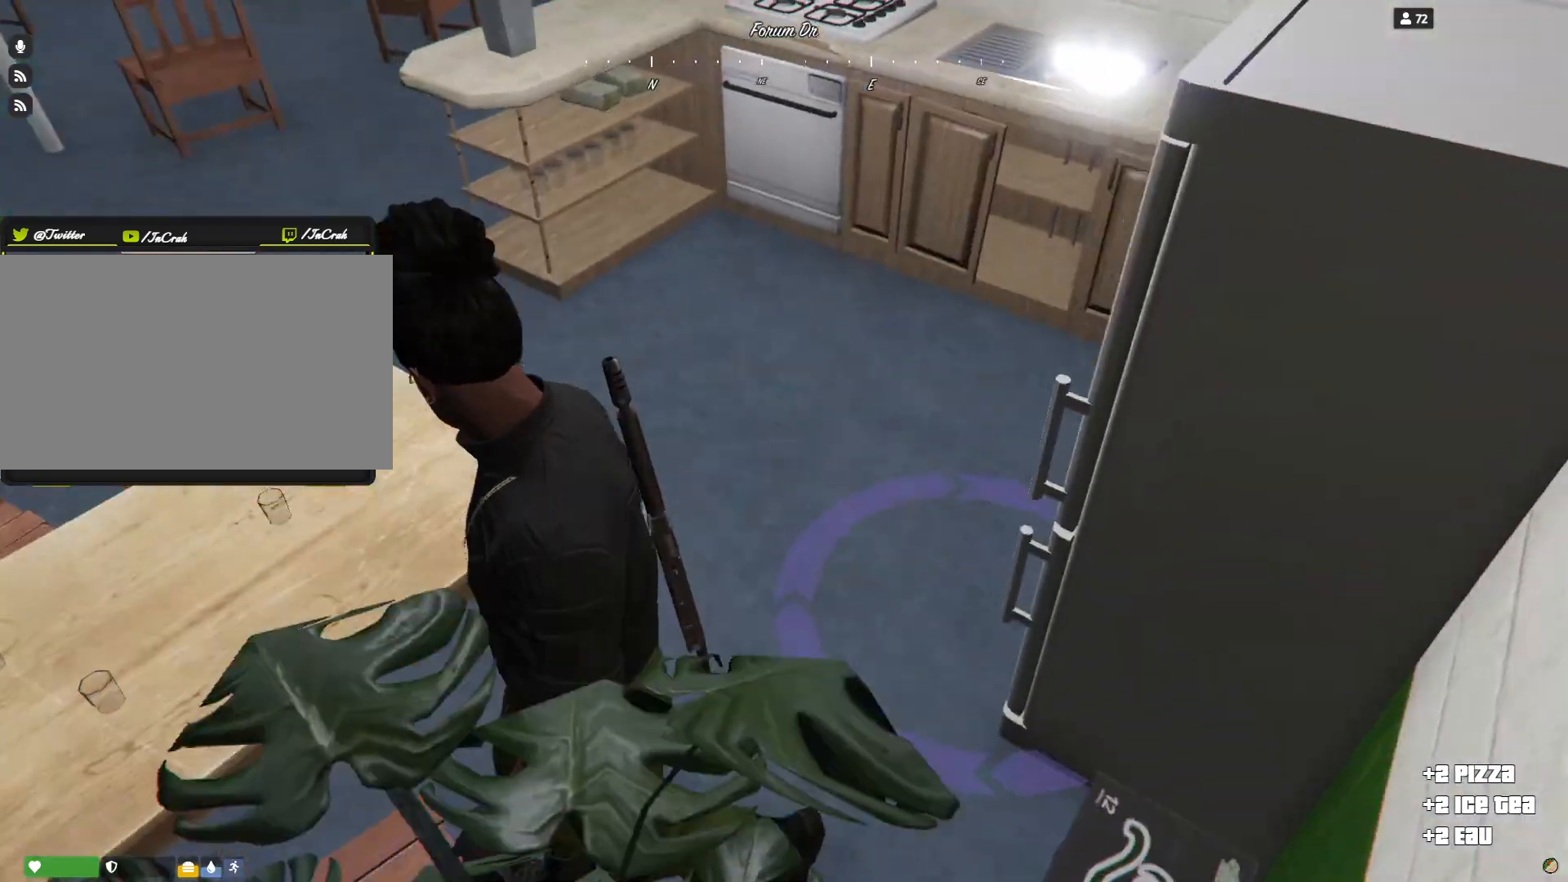
Gameplay with keyboard and mouse; each line is a JSON object with the keys held at the frame after it. "events" lists presses ("down") and releases ("up") of "a", "d", "e", "q", "r", "s", "space" and "w" between this image and that frame as [ms after this image, input, new state], when the widget could be followed in between. No other keys are recorded. Mouse buttons are not recorded. Not read: mouse_move.
{"keys": [], "events": [[33, "d", "down"], [333, "d", "up"]]}
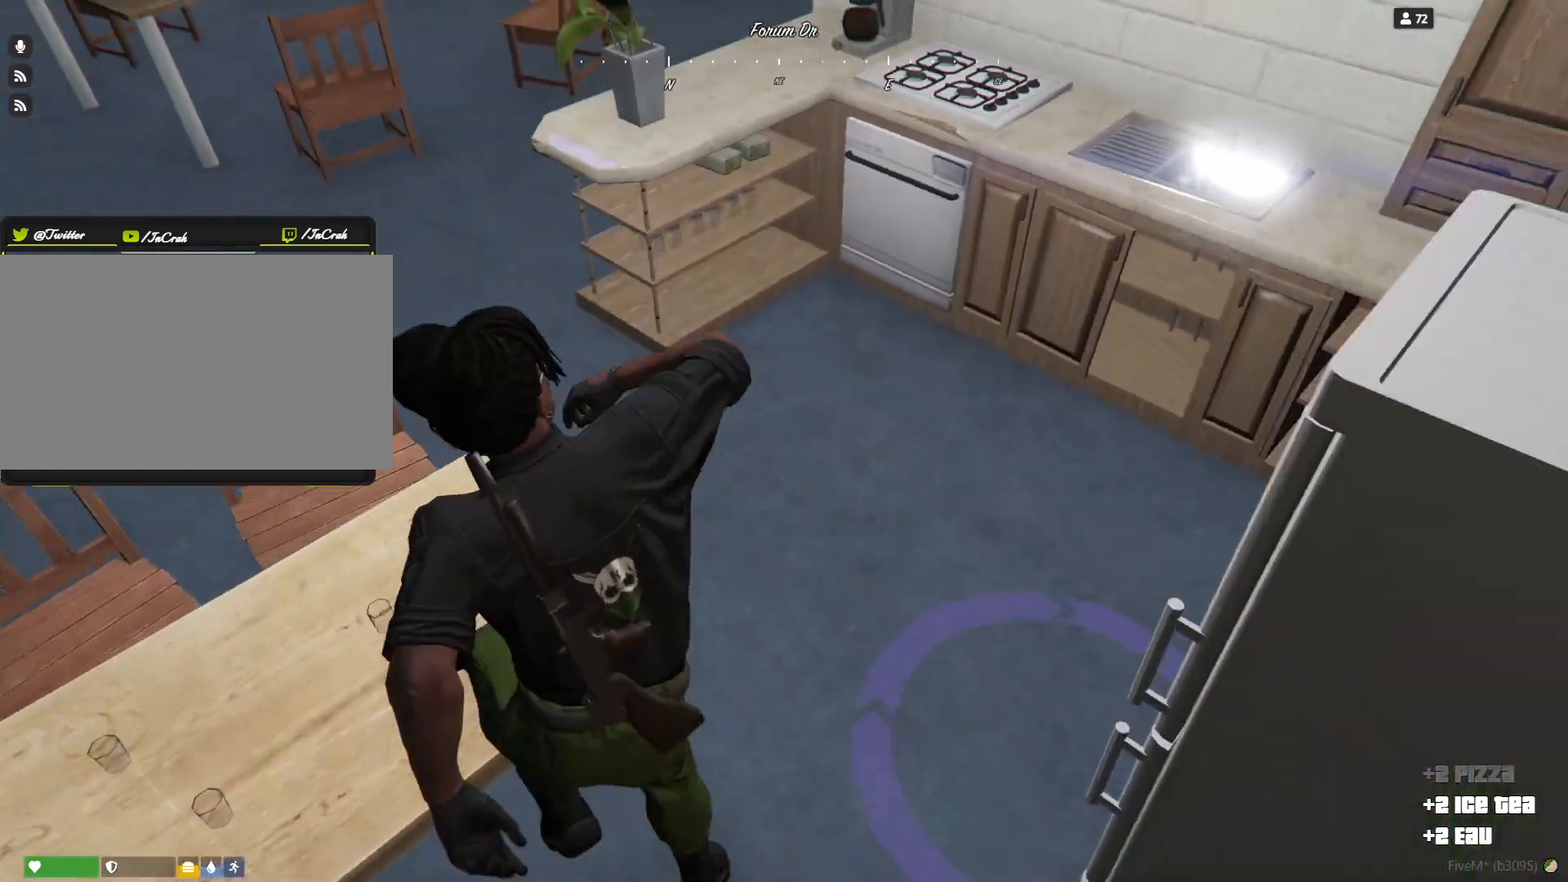
{"keys": [], "events": []}
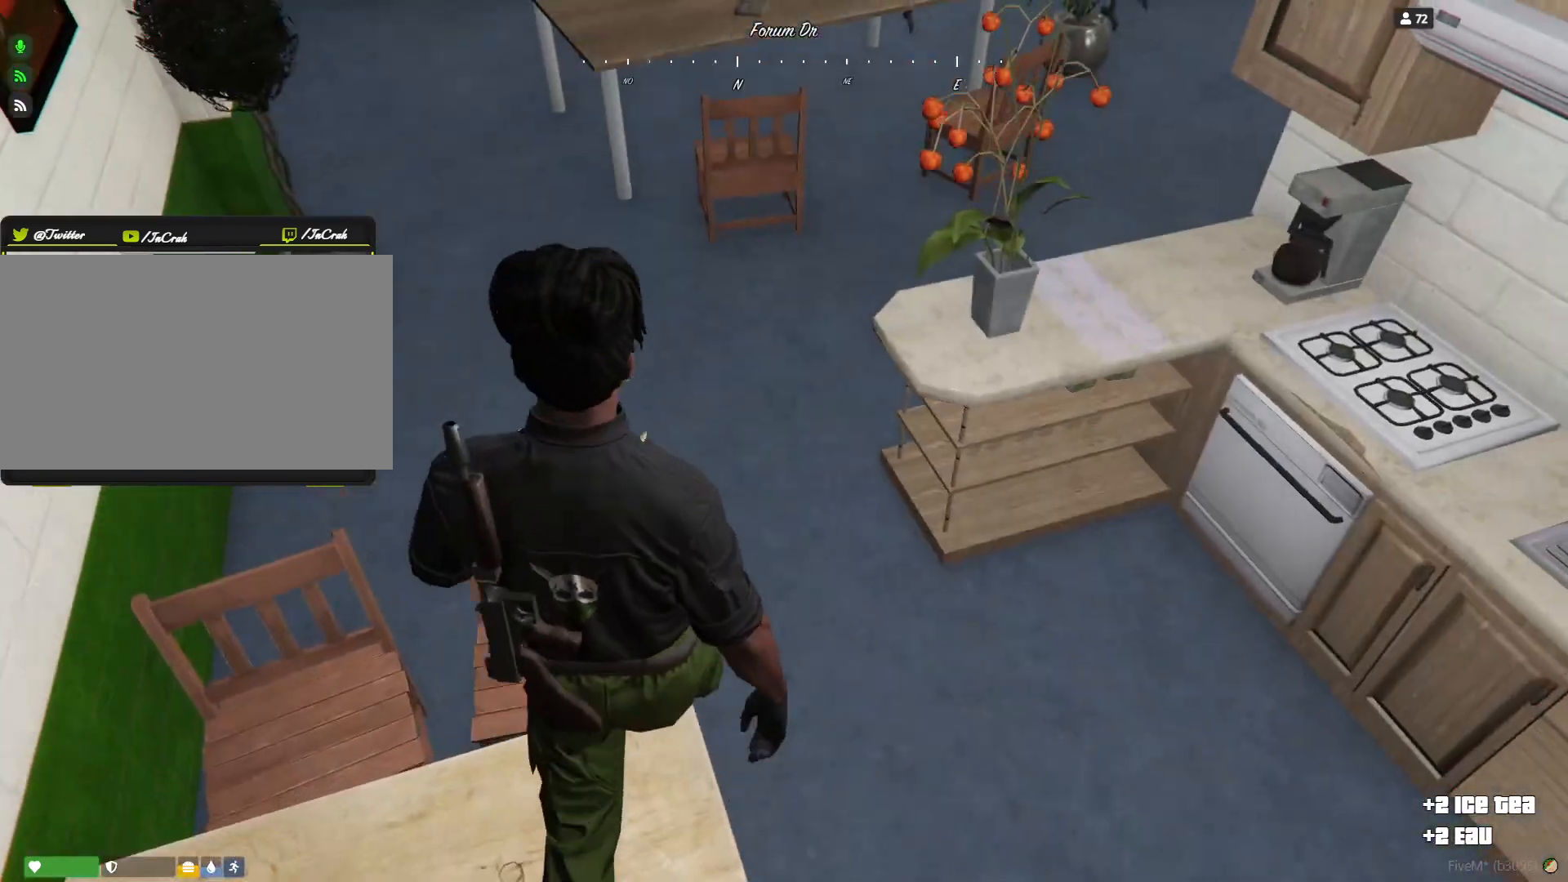
{"keys": [], "events": []}
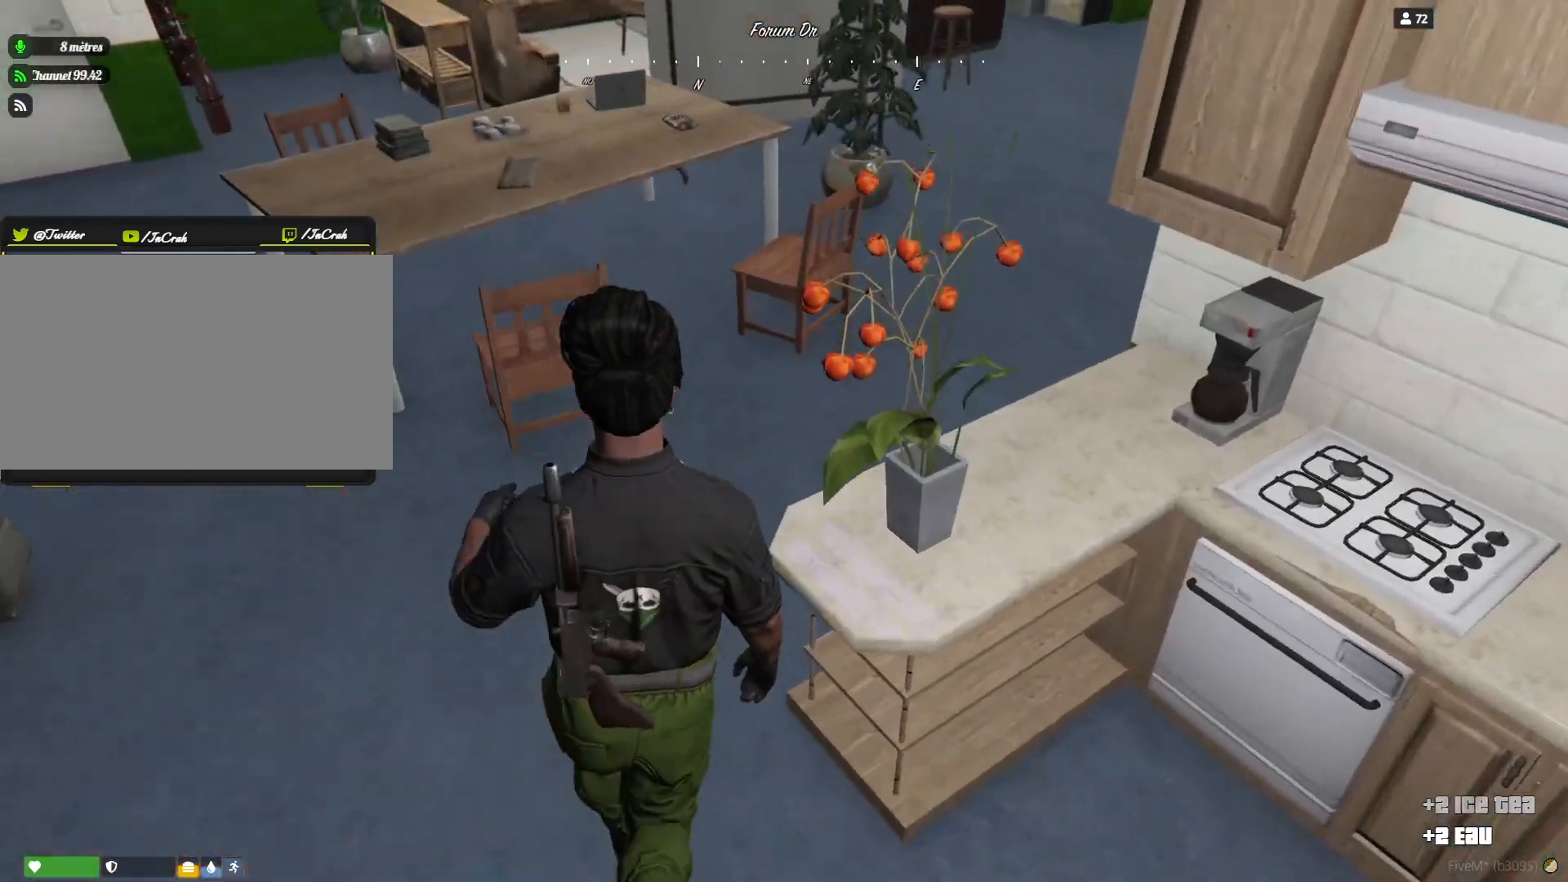
{"keys": ["d"], "events": [[300, "d", "down"]]}
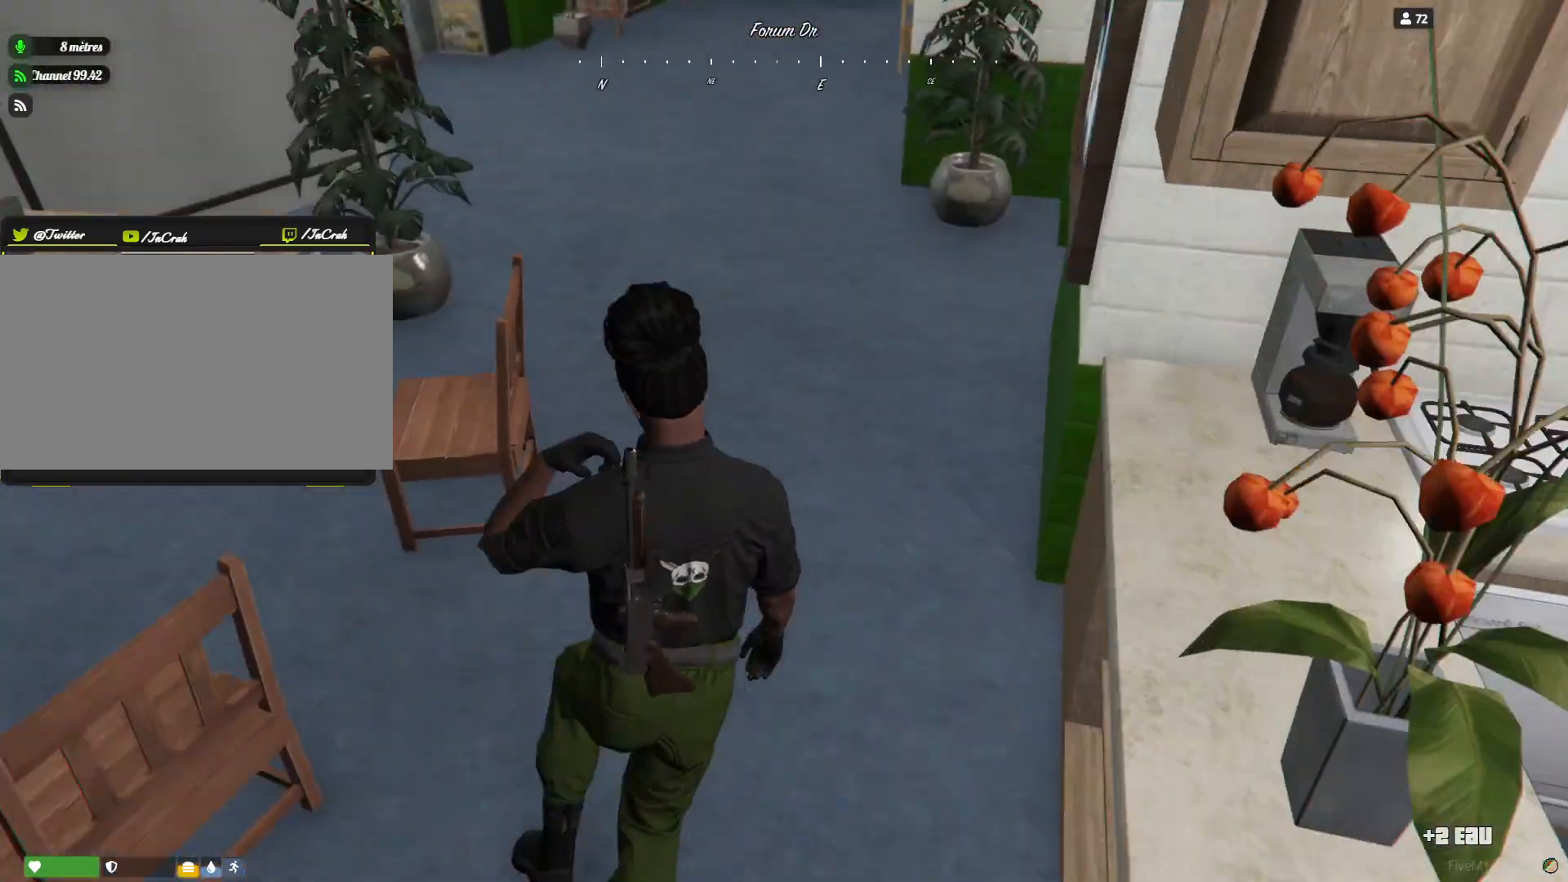
{"keys": [], "events": [[100, "d", "up"]]}
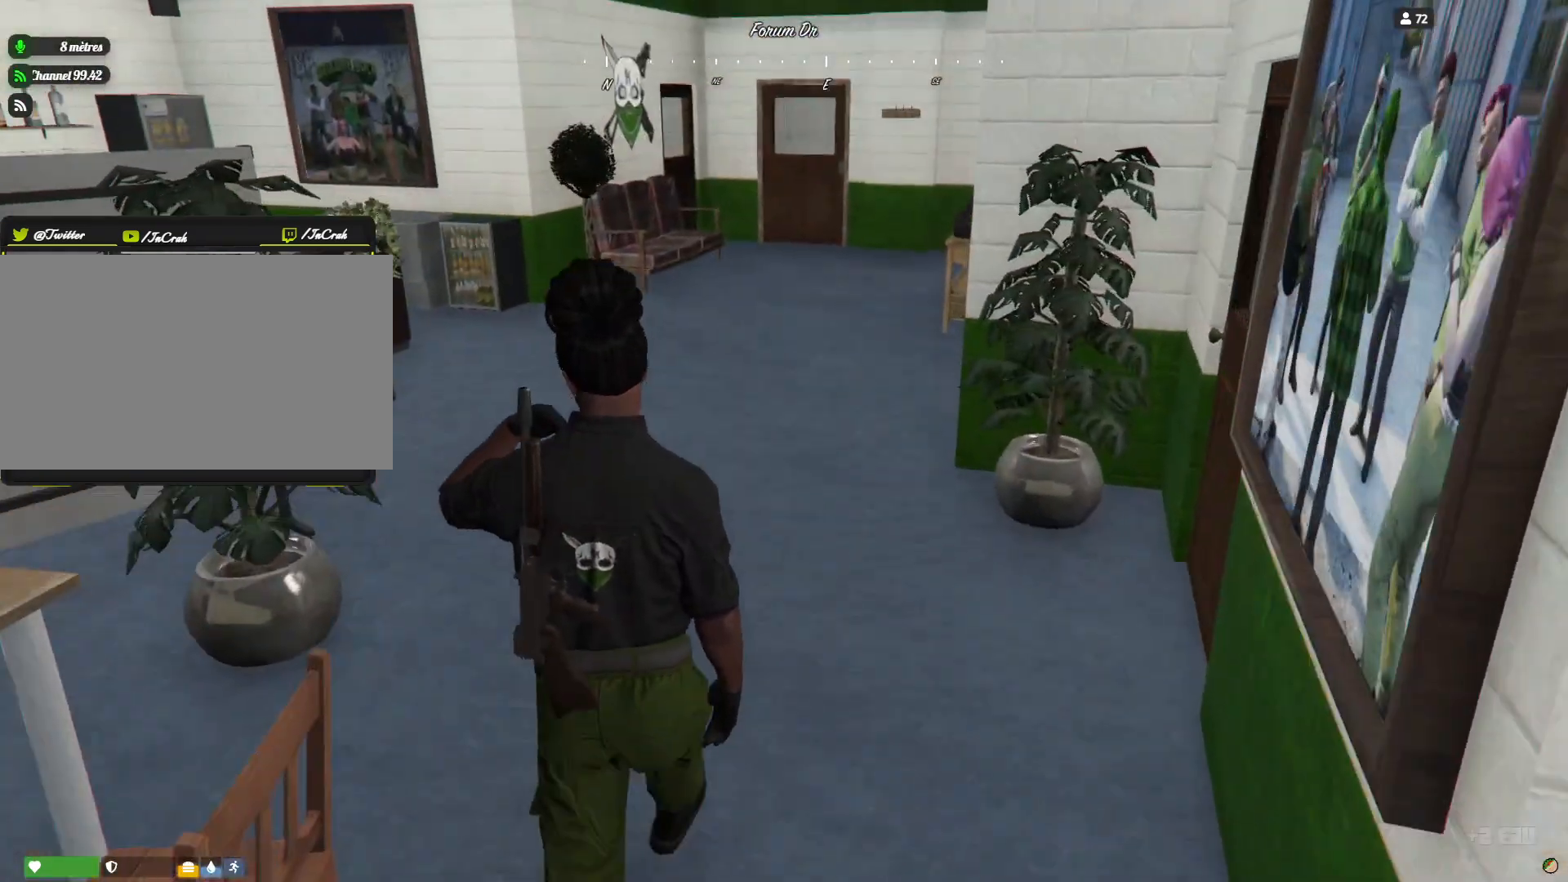
{"keys": [], "events": []}
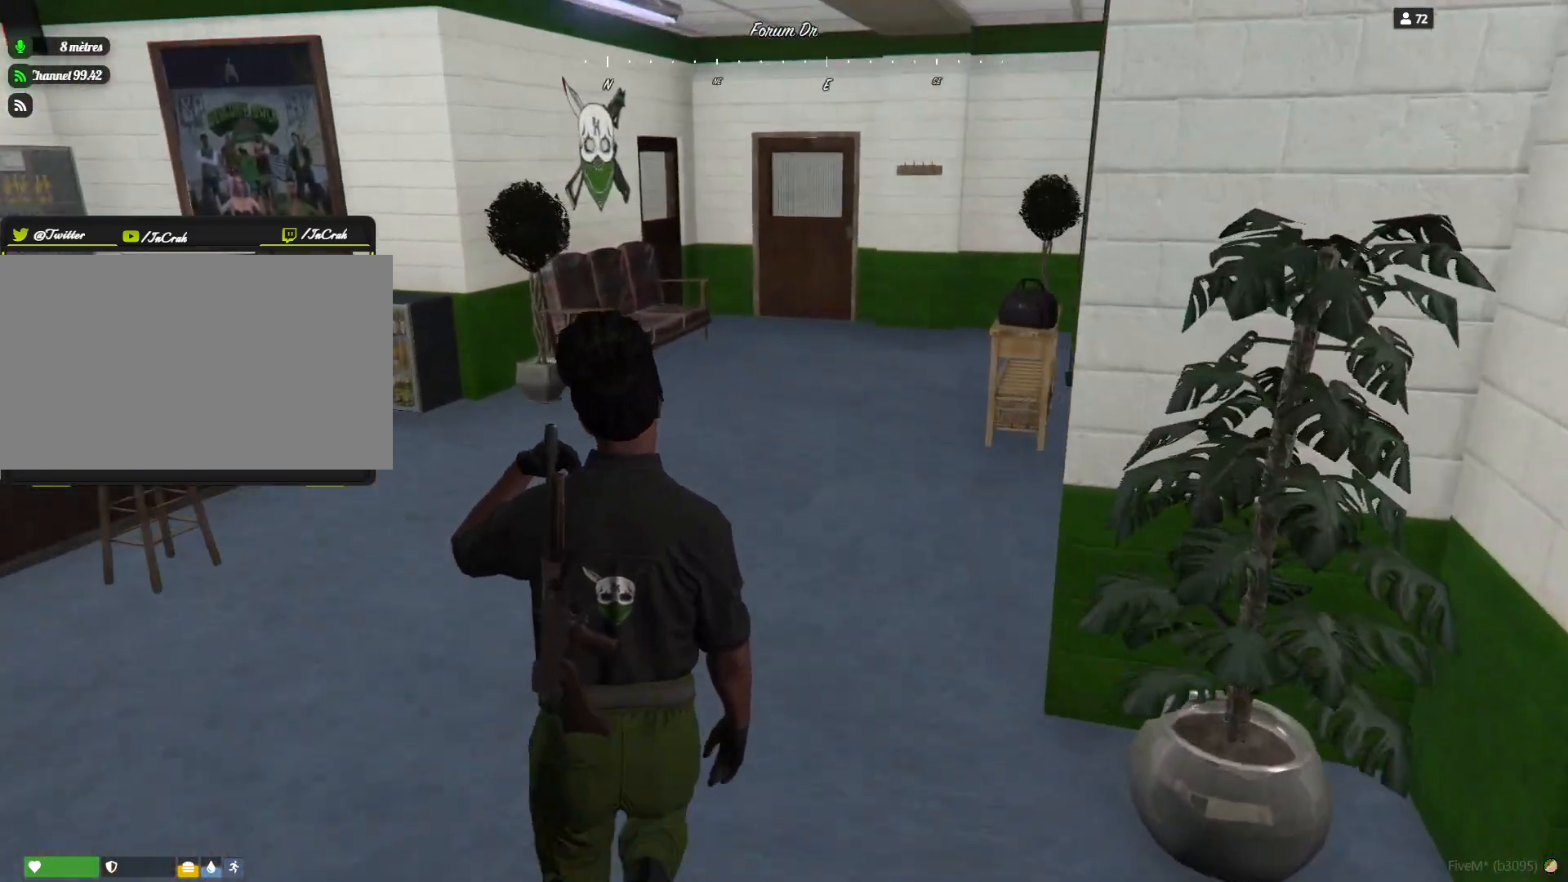
{"keys": [], "events": []}
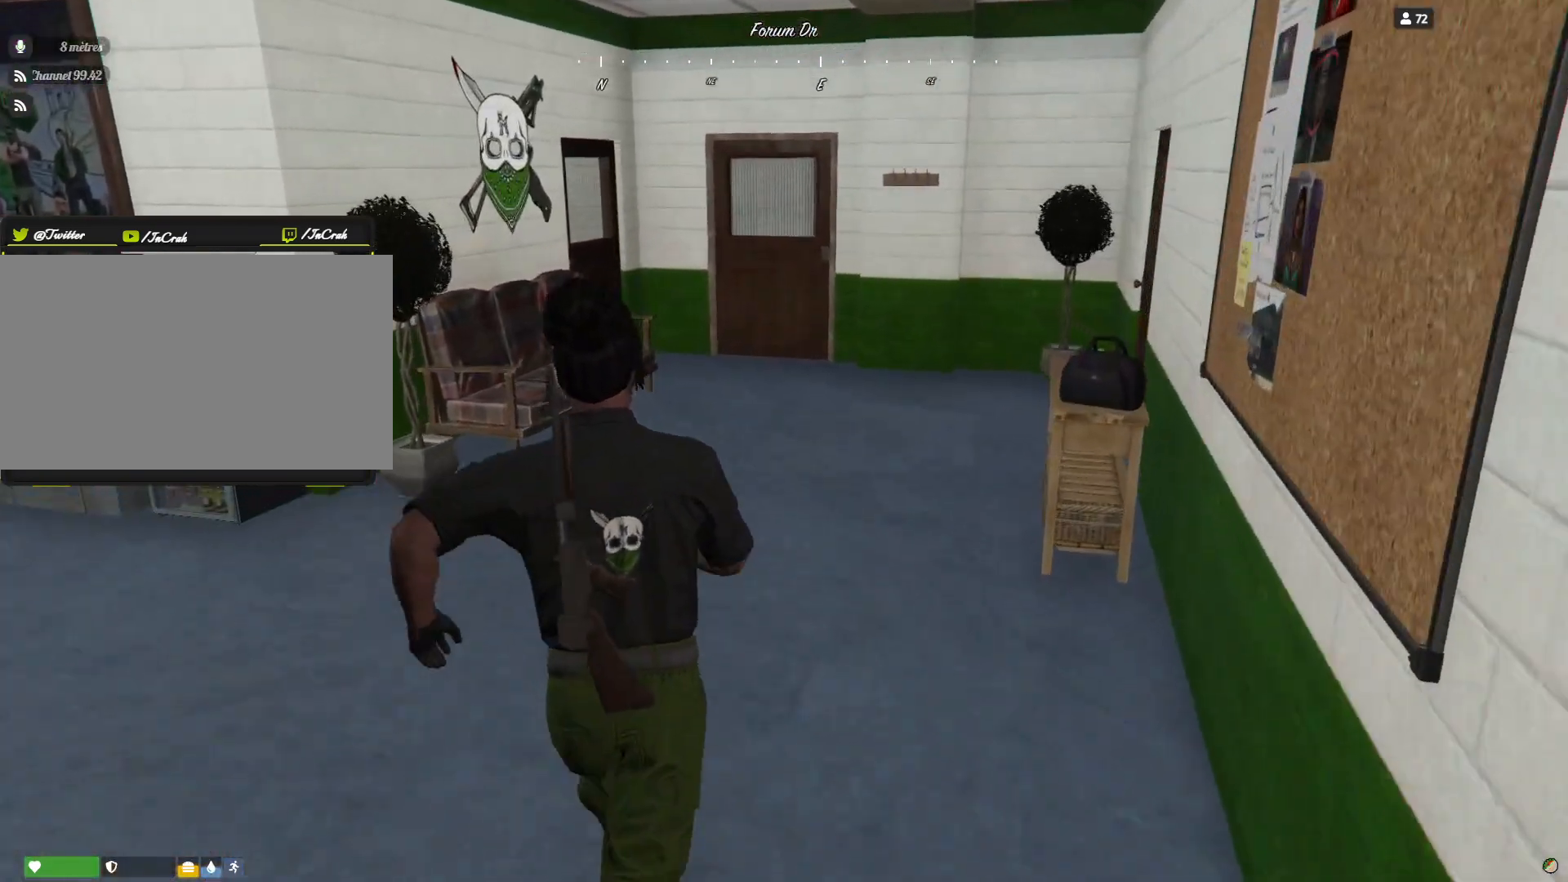
{"keys": [], "events": []}
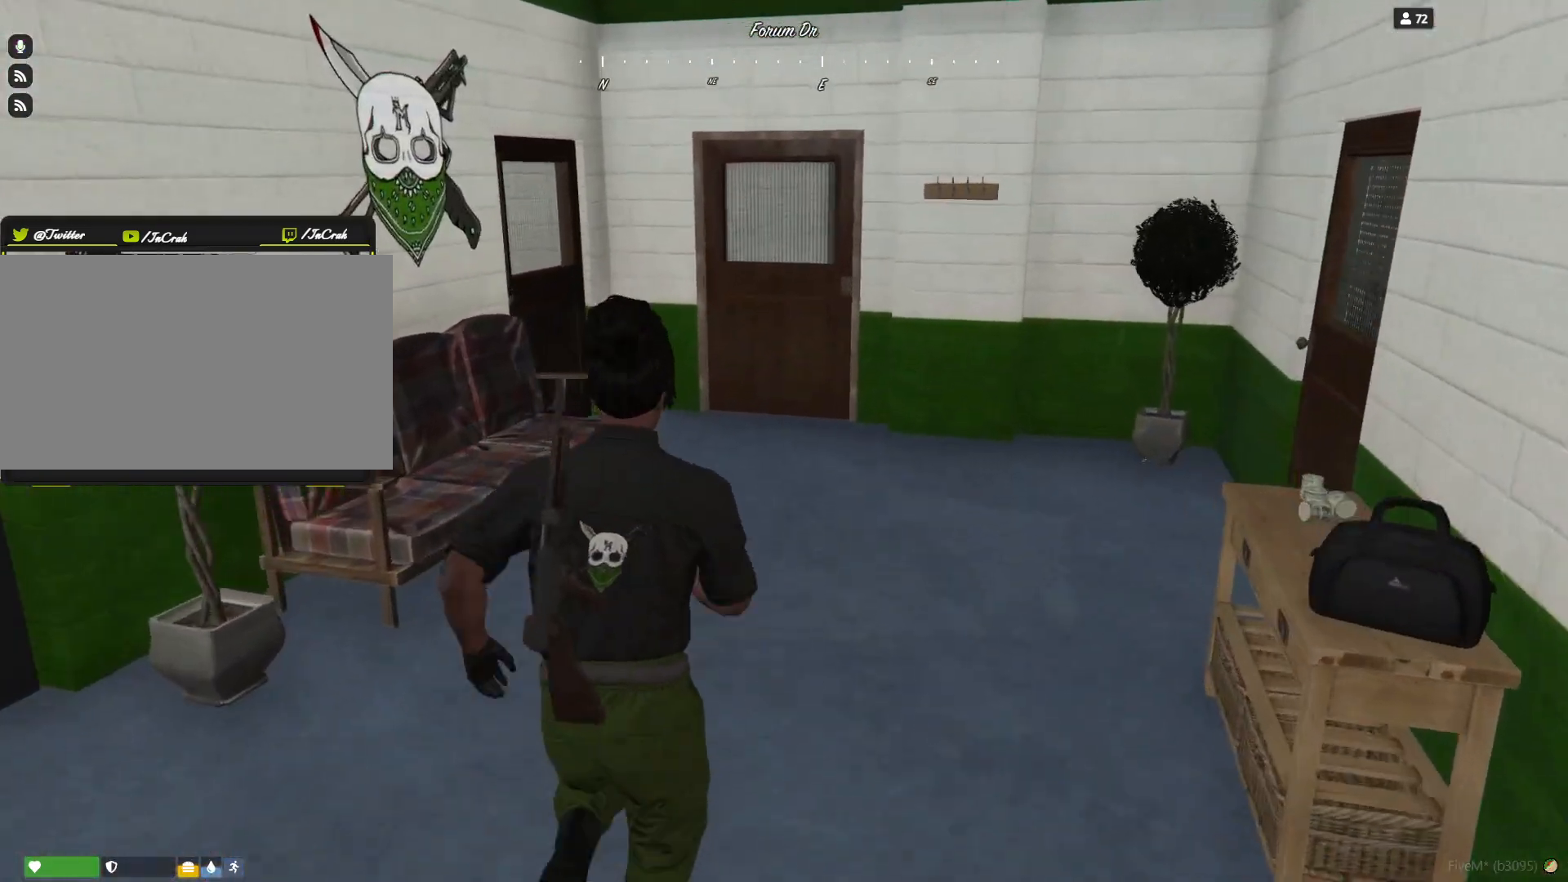
{"keys": [], "events": []}